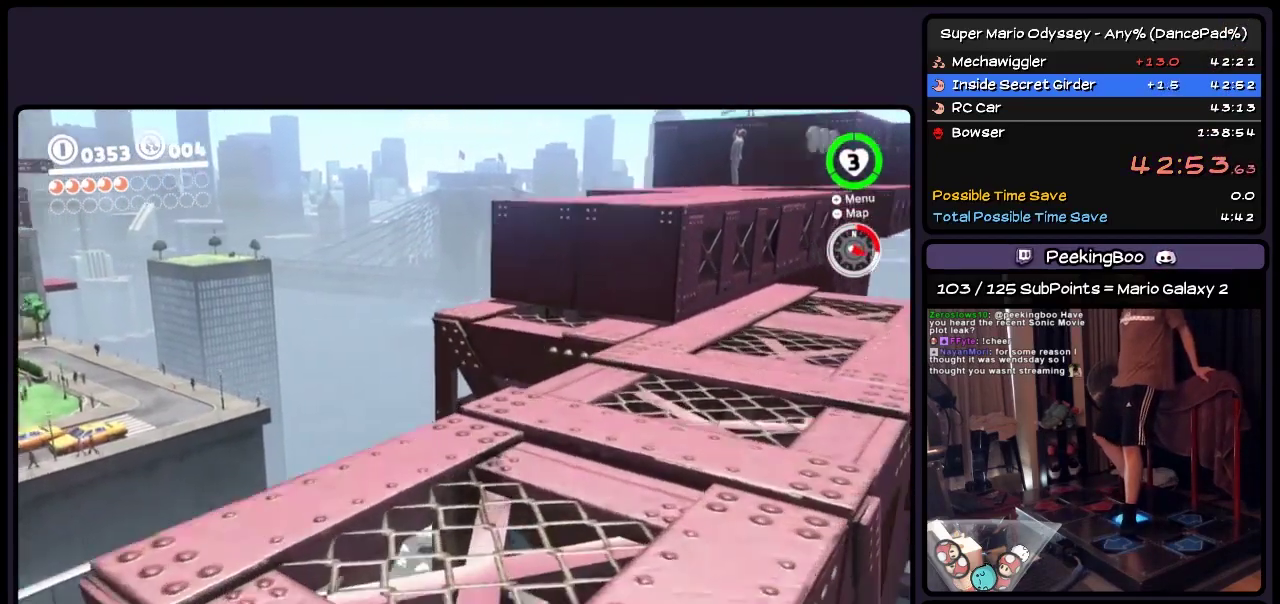
Gameplay with a controller (Nintendo layout); each line is a JSON object with the inputs held at the frame after it. "events" lists button and stick changes between this image and that frame as [ms after this image, input, new state], when the widget could be followed in between. Not read: L1 L3 R3.
{"buttons": ["DPAD_RIGHT", "START"], "events": [[233, "A", "down"], [483, "A", "up"]]}
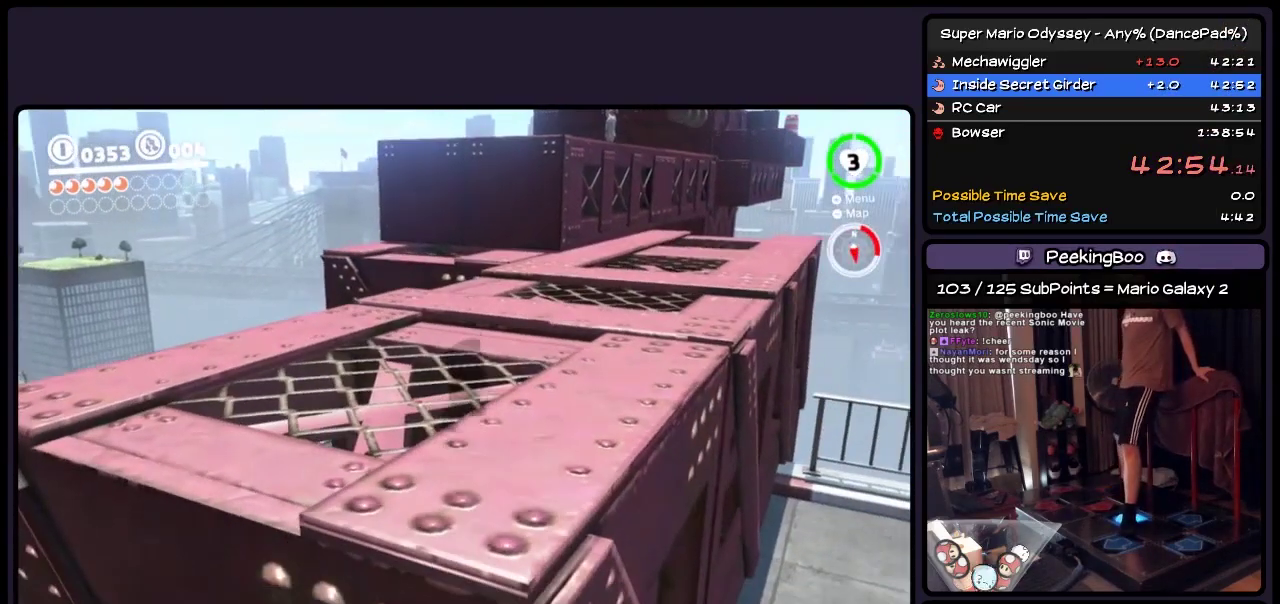
{"buttons": ["DPAD_RIGHT", "START"], "events": []}
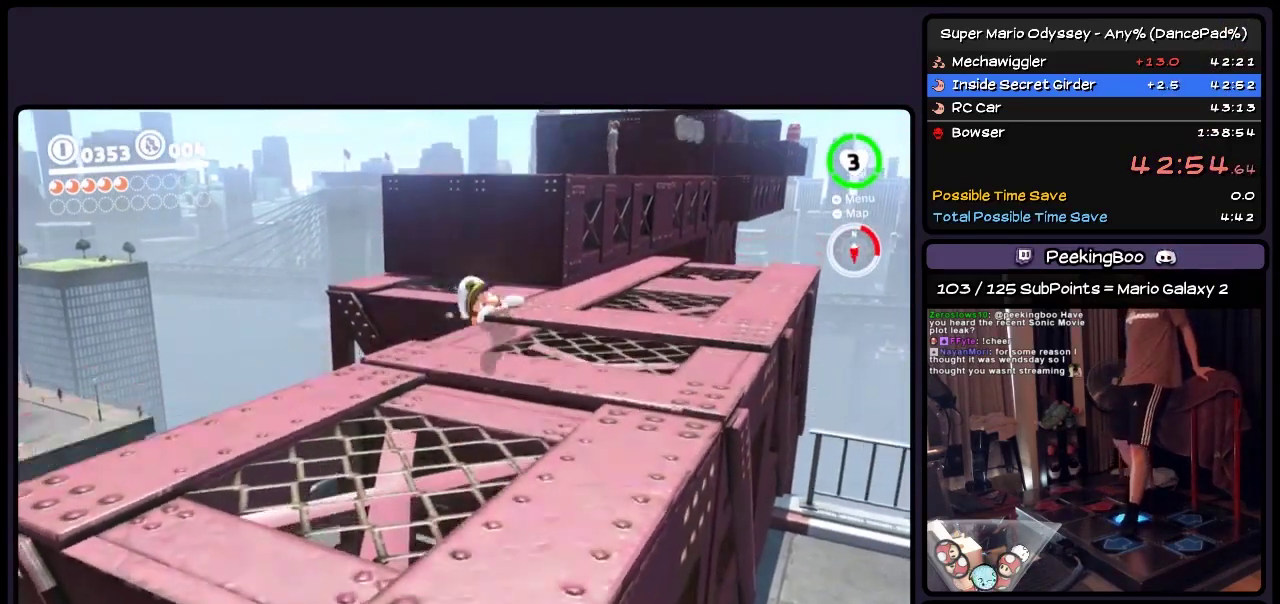
{"buttons": ["DPAD_RIGHT", "START"], "events": [[117, "DPAD_RIGHT", "up"], [317, "DPAD_RIGHT", "down"]]}
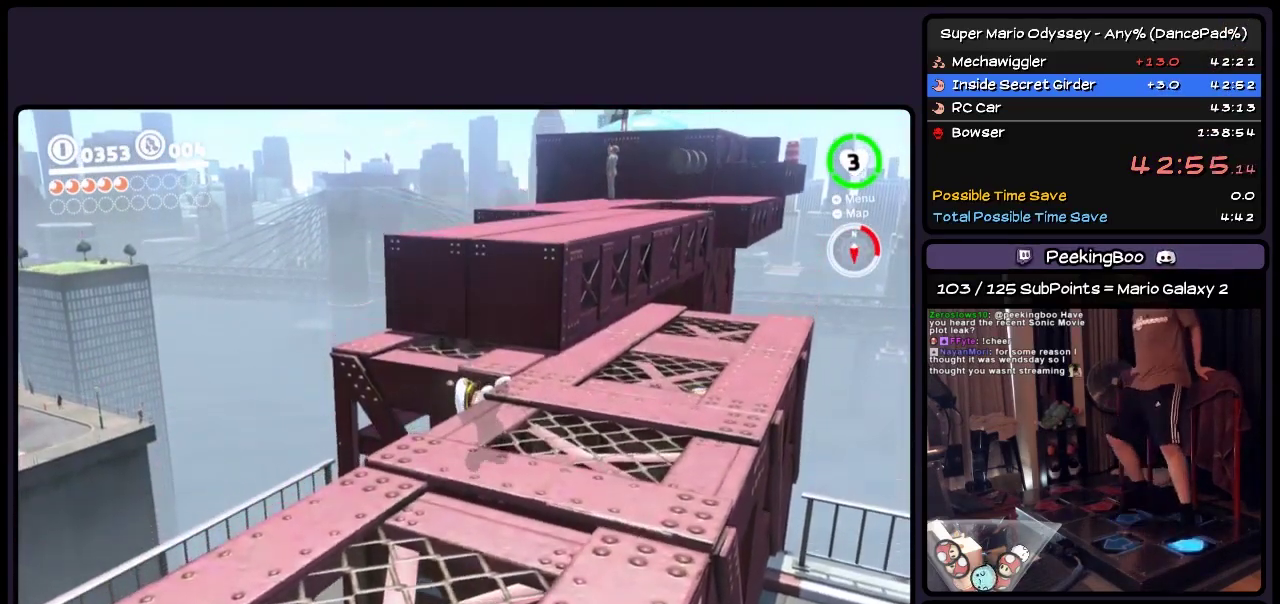
{"buttons": ["START"], "events": [[33, "DPAD_LEFT", "down"], [117, "DPAD_RIGHT", "up"], [450, "DPAD_LEFT", "up"]]}
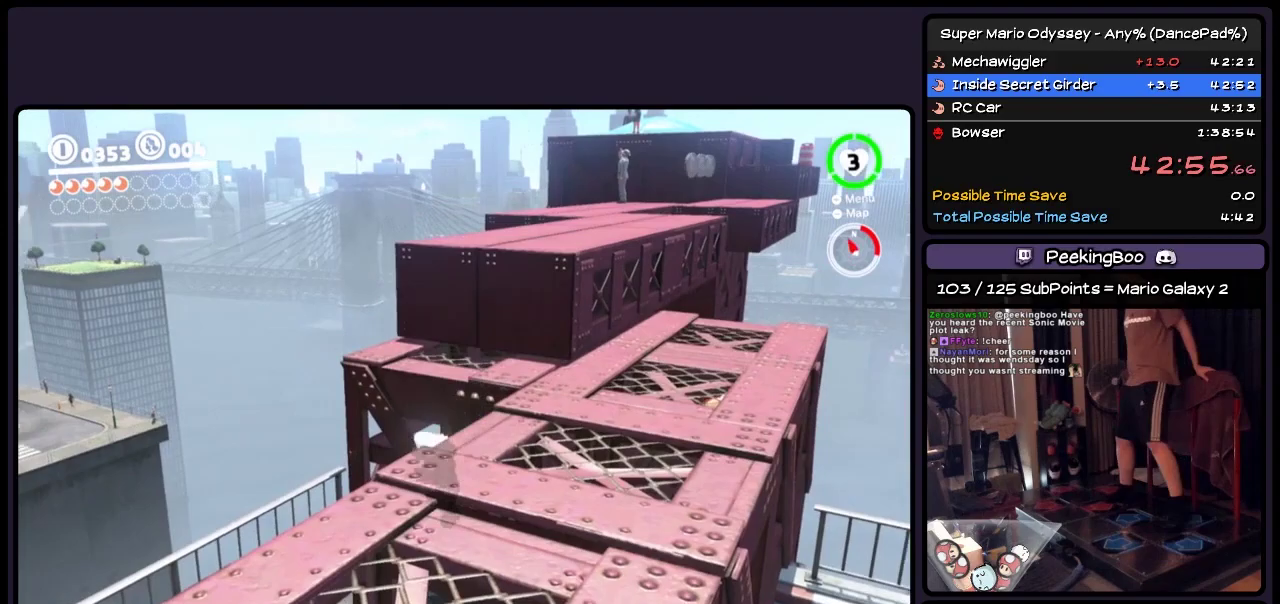
{"buttons": ["DPAD_DOWN", "START"], "events": [[233, "DPAD_DOWN", "down"]]}
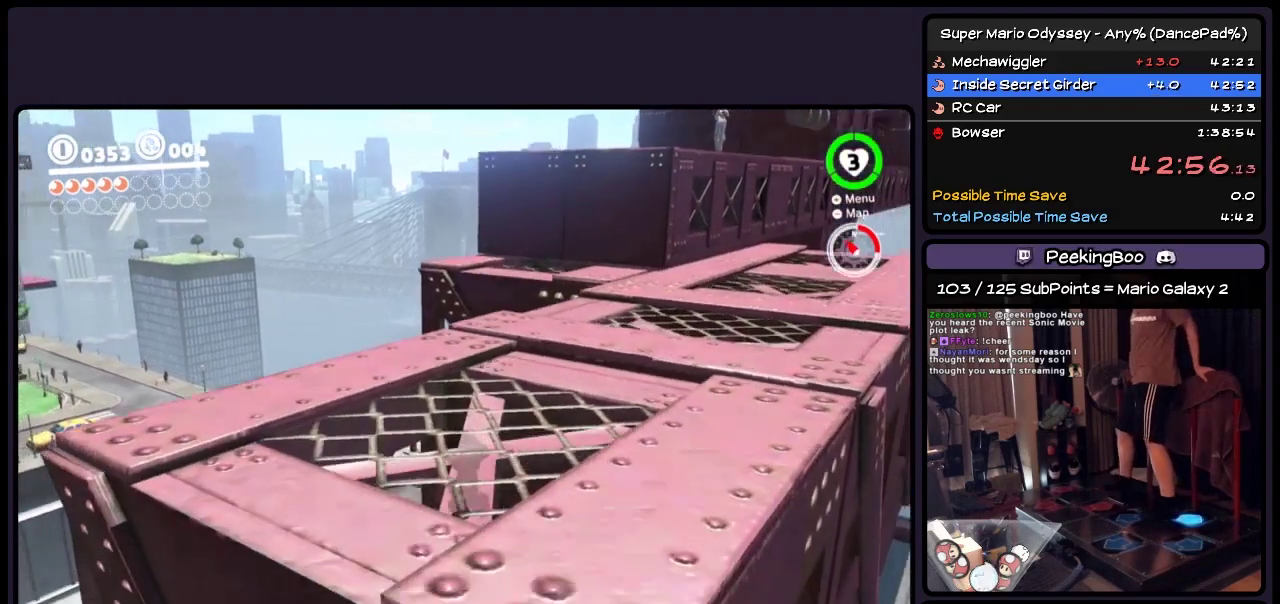
{"buttons": ["DPAD_DOWN", "DPAD_RIGHT", "START"], "events": [[33, "DPAD_RIGHT", "down"], [233, "A", "down"], [483, "A", "up"]]}
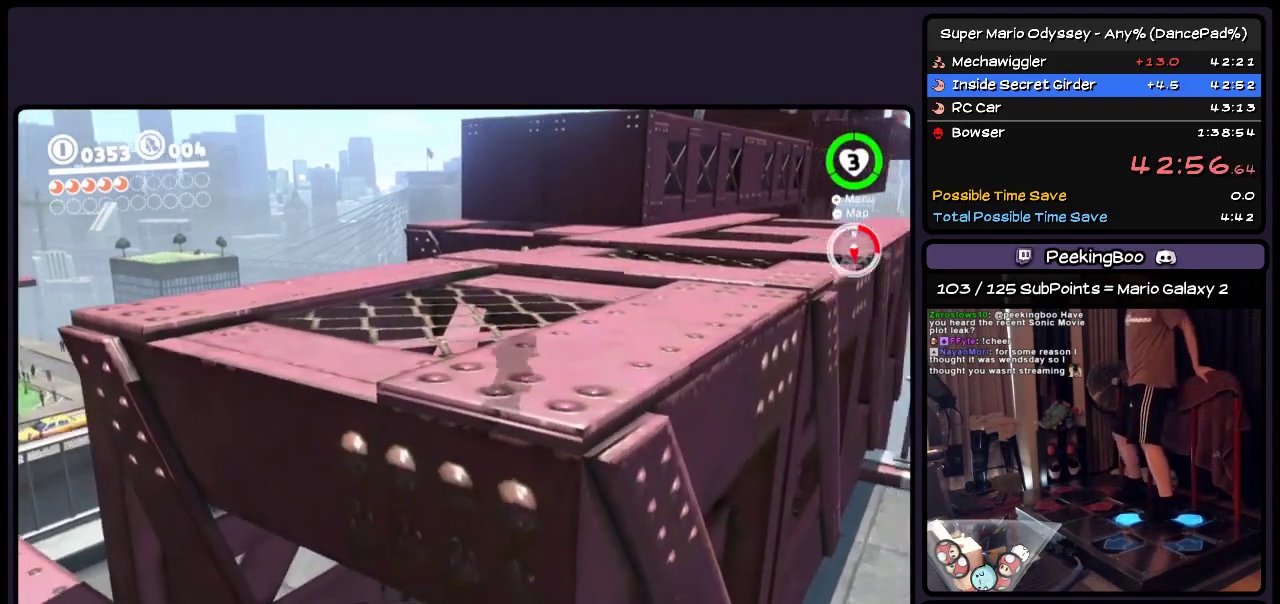
{"buttons": ["DPAD_RIGHT", "START"], "events": [[150, "DPAD_DOWN", "up"]]}
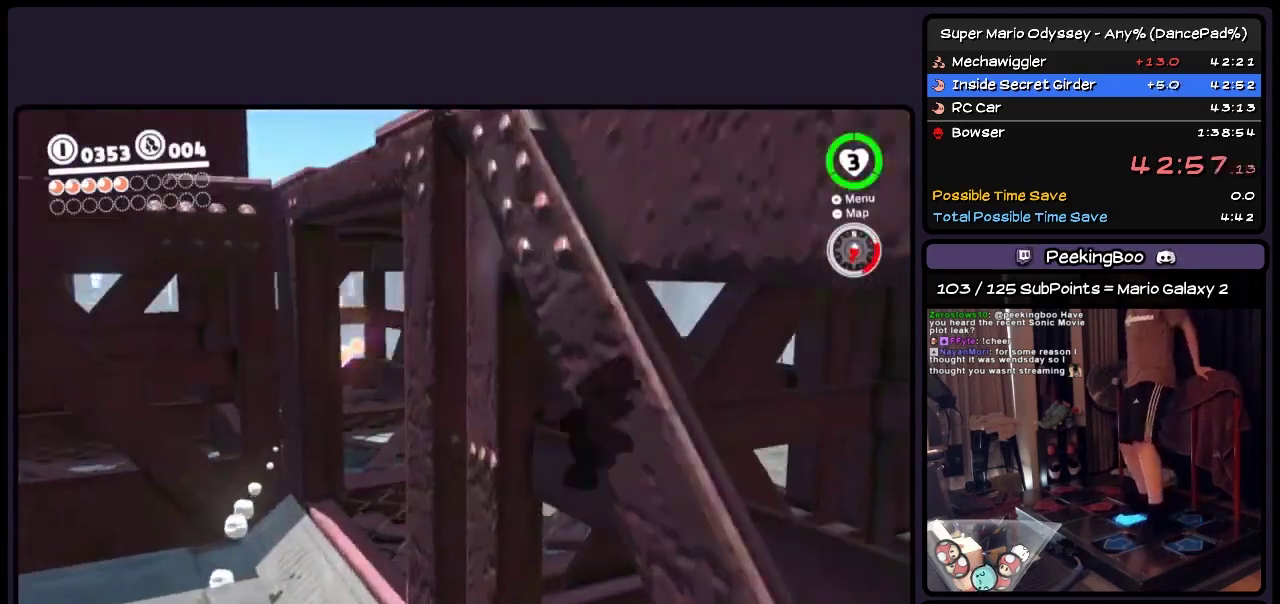
{"buttons": ["DPAD_UP", "DPAD_LEFT", "START"], "events": [[67, "DPAD_UP", "down"], [283, "DPAD_RIGHT", "up"], [450, "DPAD_LEFT", "down"]]}
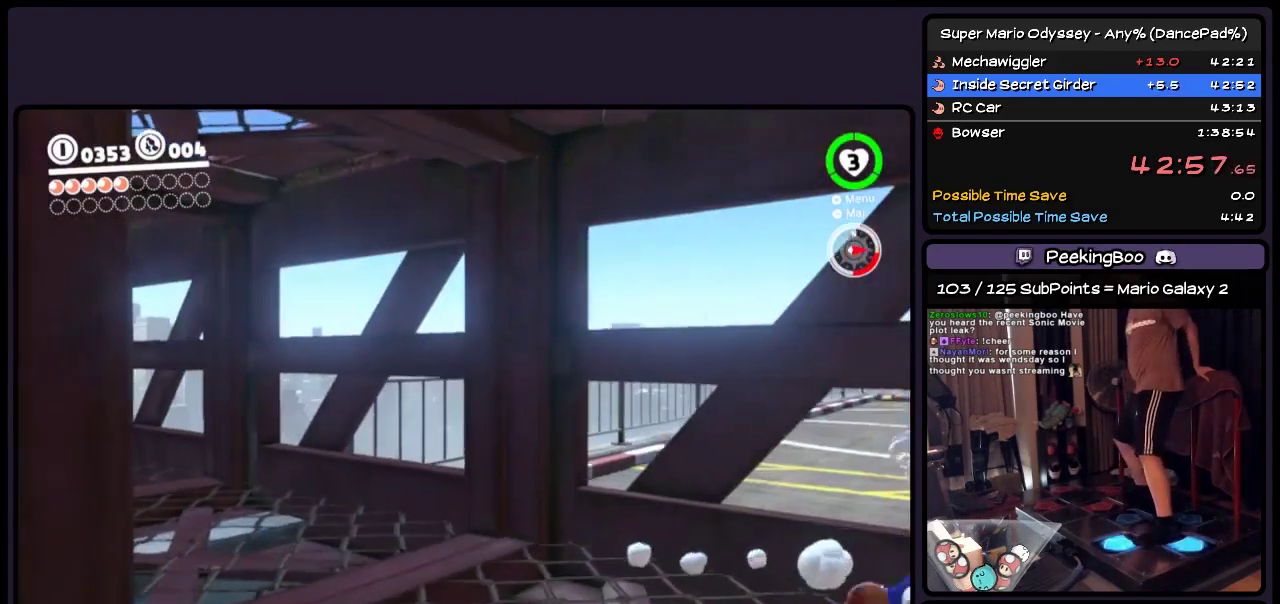
{"buttons": ["DPAD_UP", "DPAD_LEFT", "START"], "events": []}
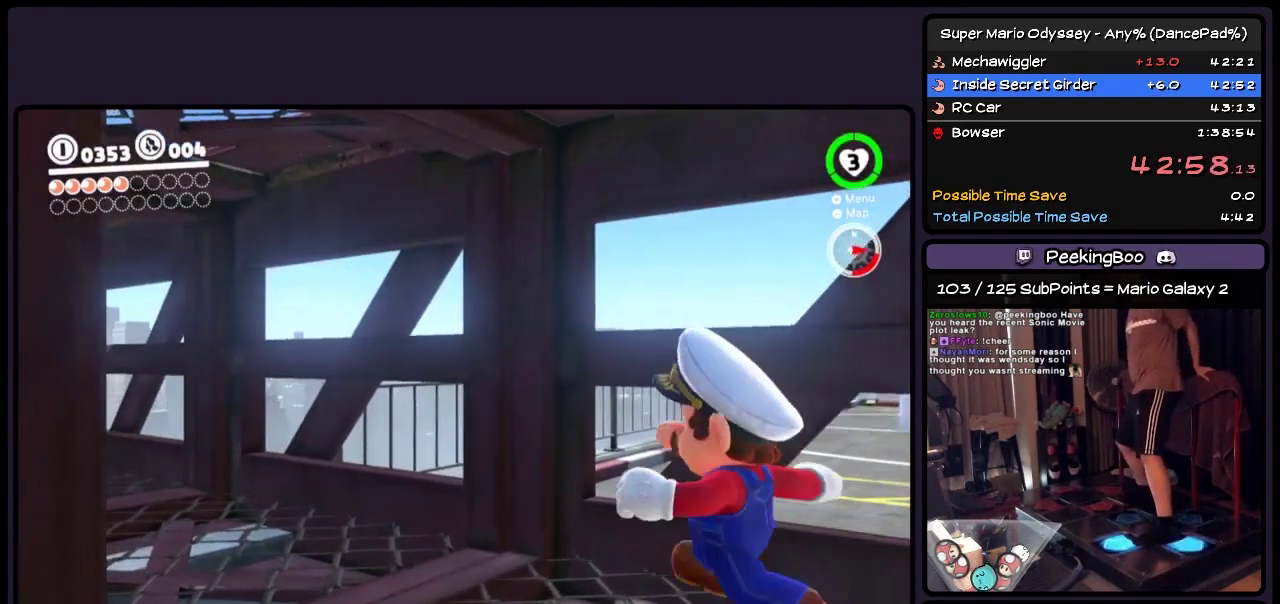
{"buttons": ["DPAD_UP", "START"], "events": [[450, "DPAD_LEFT", "up"]]}
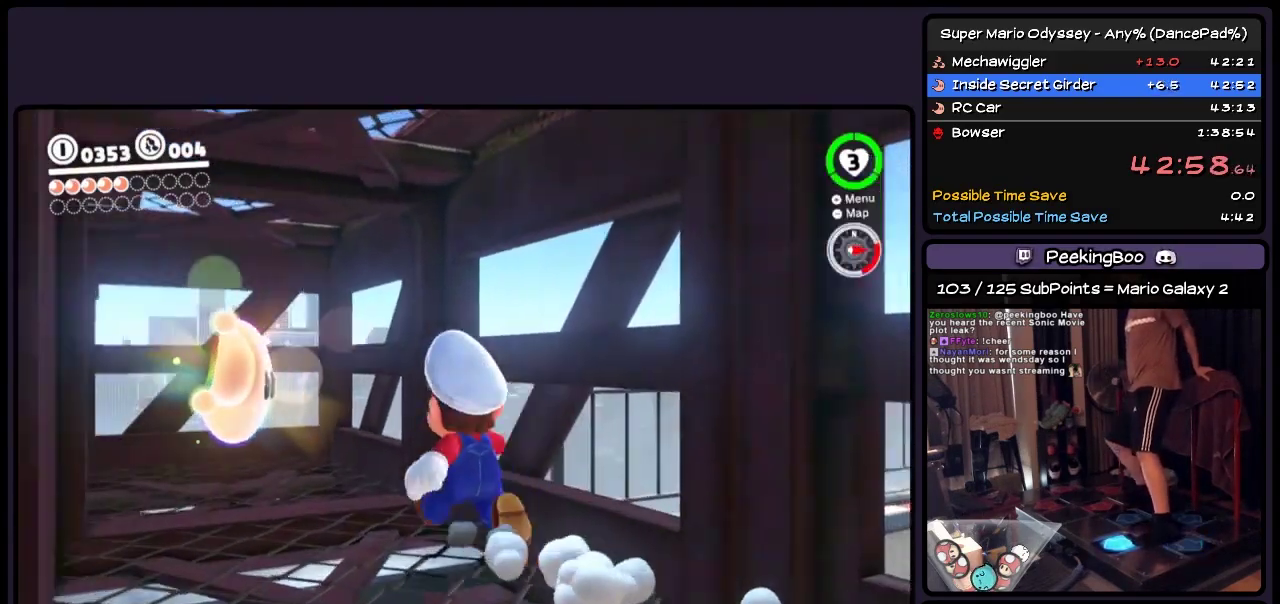
{"buttons": ["DPAD_UP", "DPAD_LEFT", "START"], "events": [[317, "DPAD_LEFT", "down"]]}
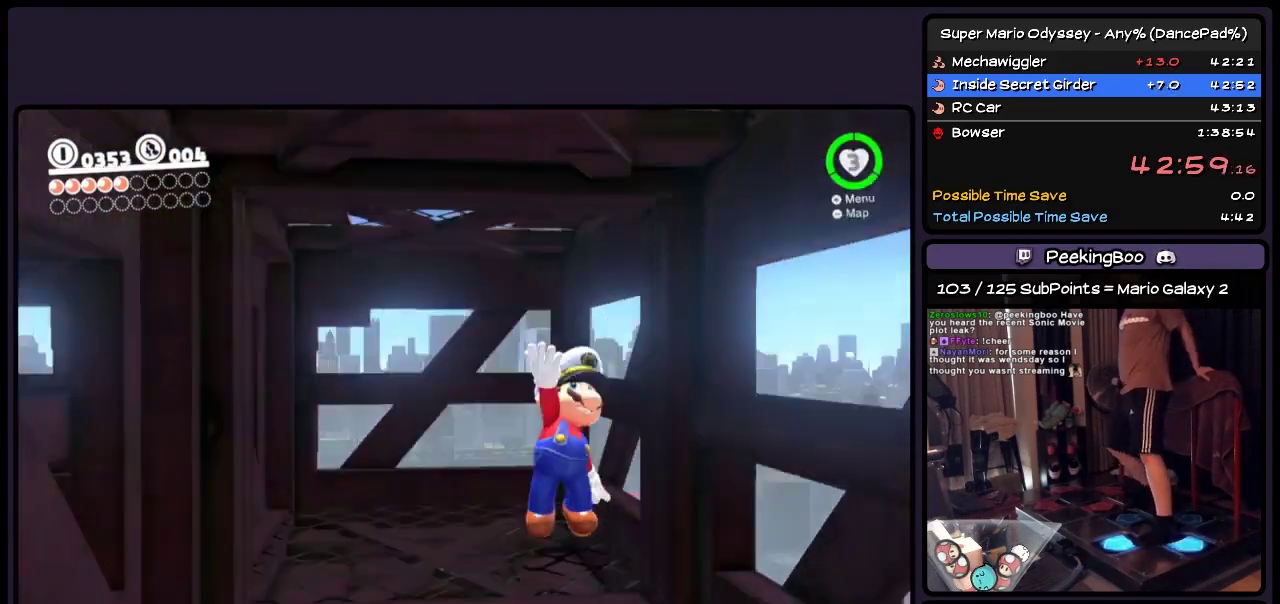
{"buttons": ["START"], "events": [[117, "DPAD_LEFT", "up"], [317, "DPAD_UP", "up"]]}
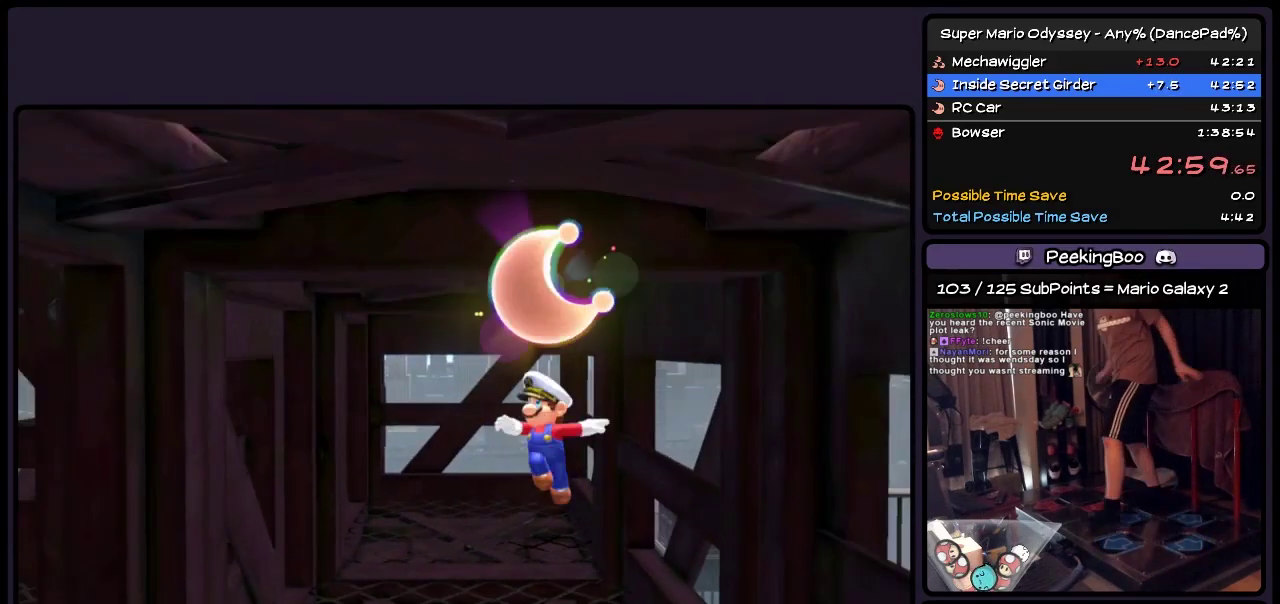
{"buttons": ["START"], "events": []}
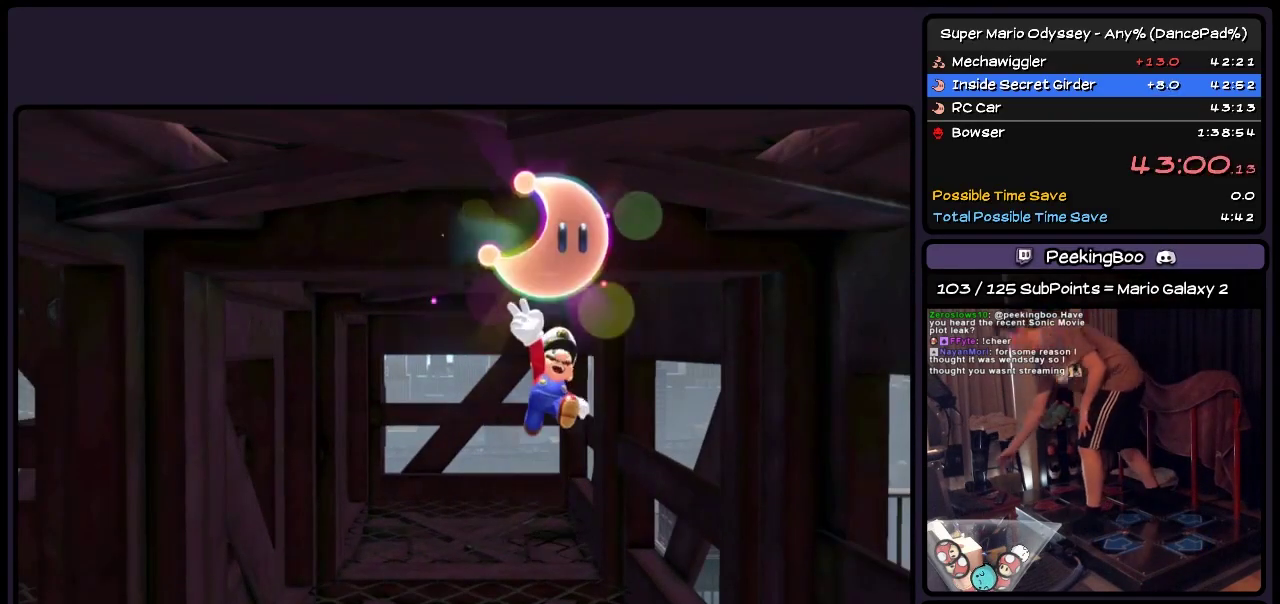
{"buttons": ["START"], "events": []}
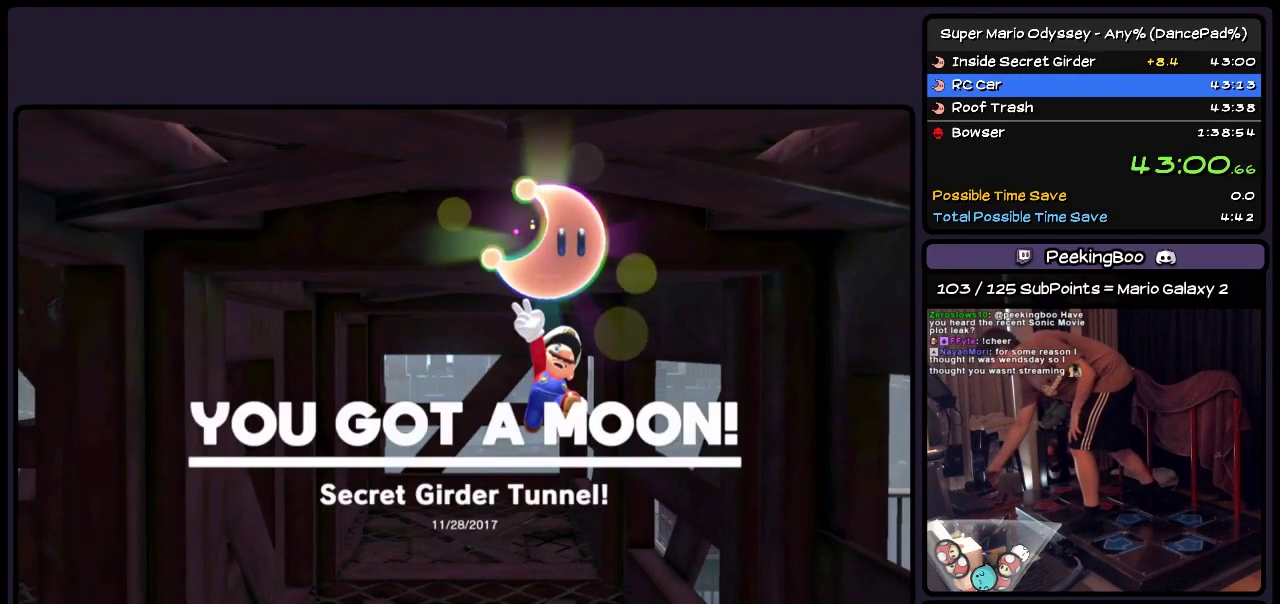
{"buttons": ["START"], "events": []}
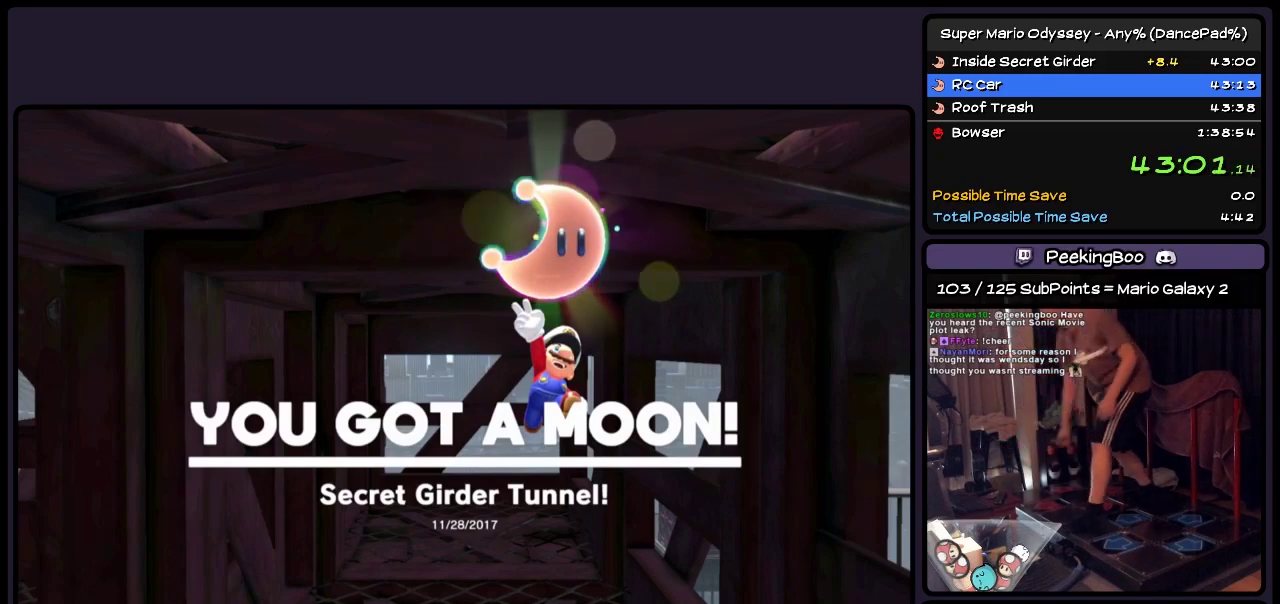
{"buttons": ["DPAD_DOWN", "START"], "events": [[450, "DPAD_DOWN", "down"]]}
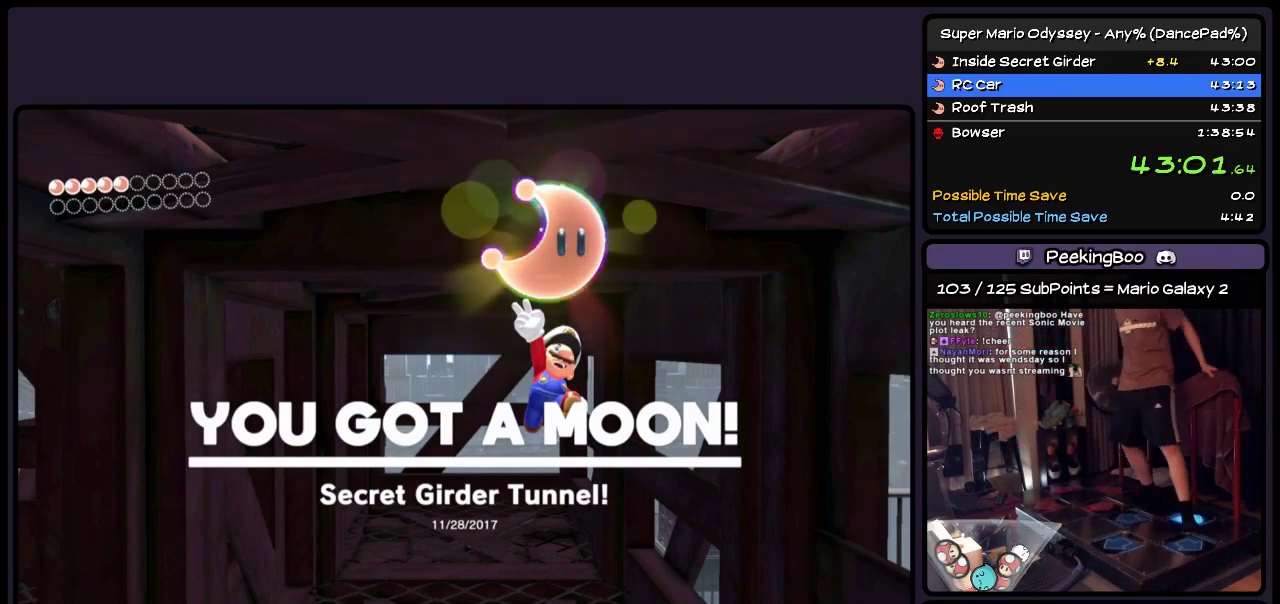
{"buttons": ["DPAD_DOWN", "DPAD_LEFT", "START"], "events": [[400, "DPAD_LEFT", "down"]]}
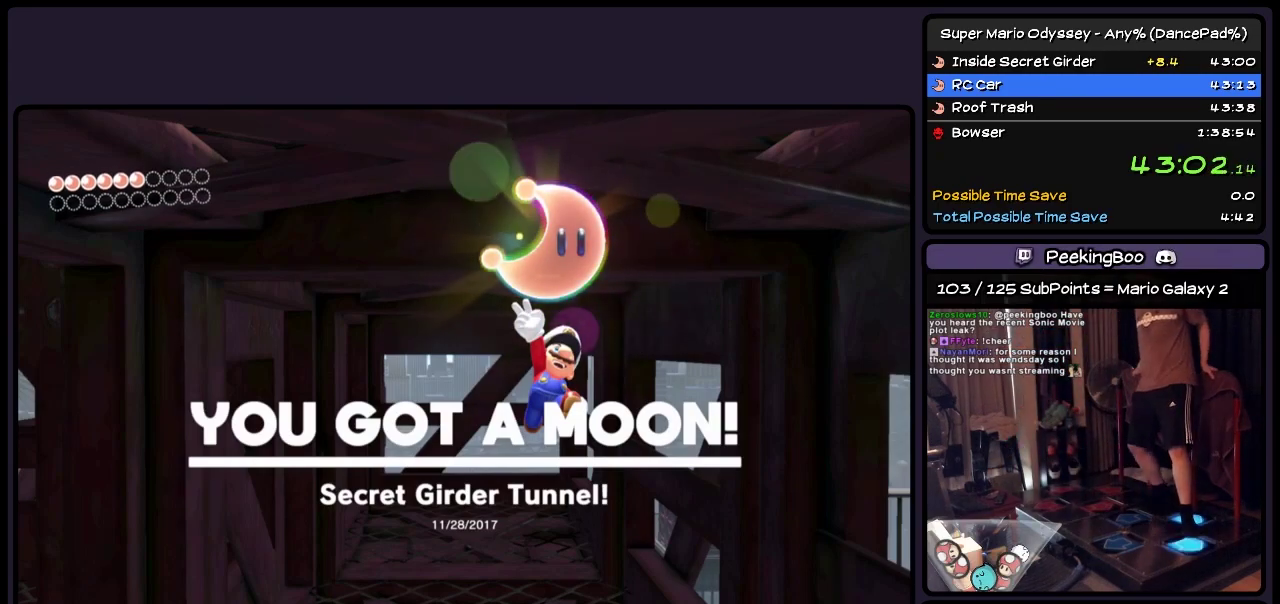
{"buttons": ["DPAD_DOWN", "DPAD_LEFT", "START"], "events": [[117, "DPAD_LEFT", "up"], [450, "DPAD_LEFT", "down"]]}
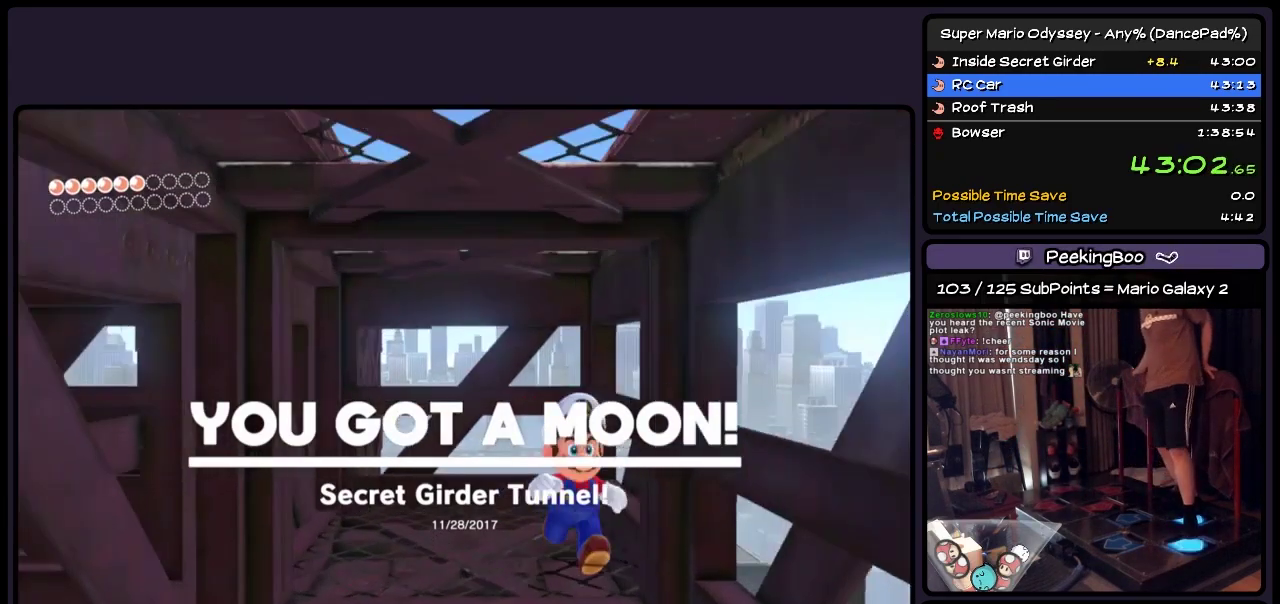
{"buttons": ["DPAD_DOWN", "DPAD_LEFT", "START"], "events": [[150, "DPAD_LEFT", "up"], [450, "DPAD_LEFT", "down"]]}
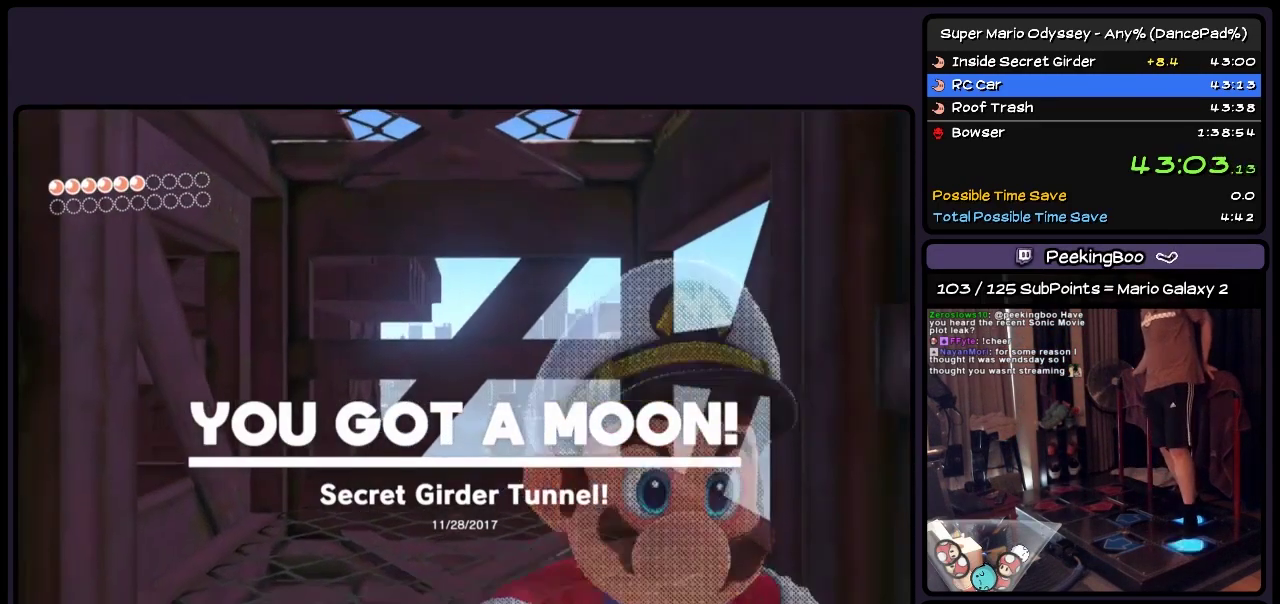
{"buttons": ["DPAD_DOWN", "DPAD_LEFT", "START"], "events": [[233, "DPAD_DOWN", "up"], [450, "DPAD_DOWN", "down"]]}
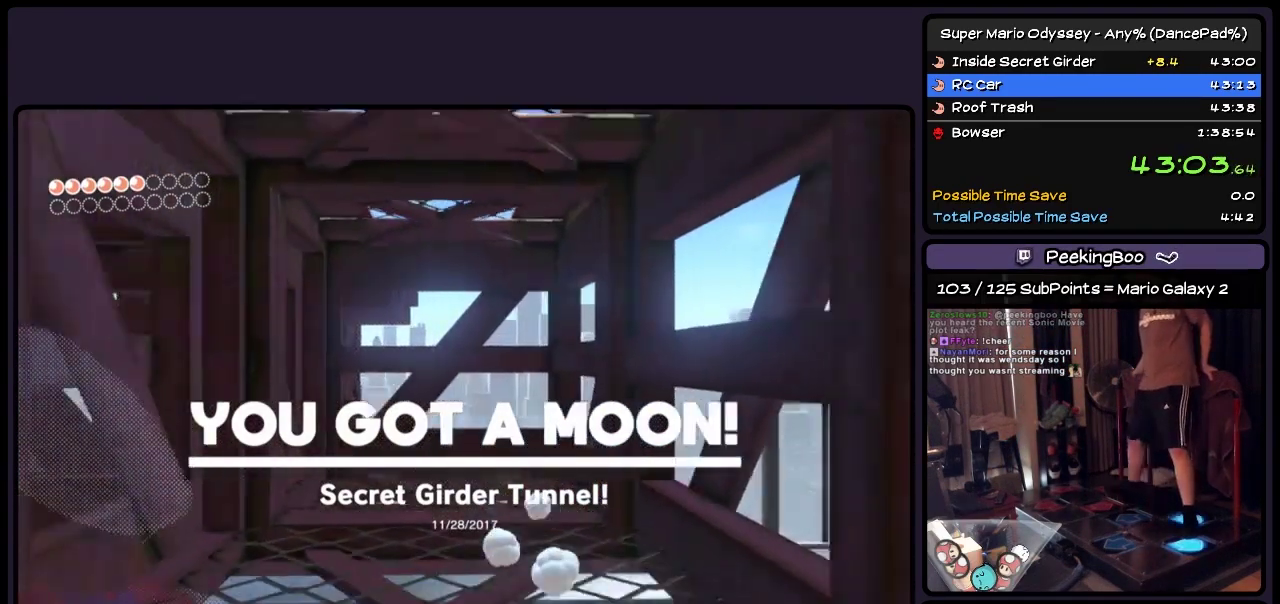
{"buttons": ["DPAD_DOWN", "START"], "events": [[450, "DPAD_LEFT", "up"]]}
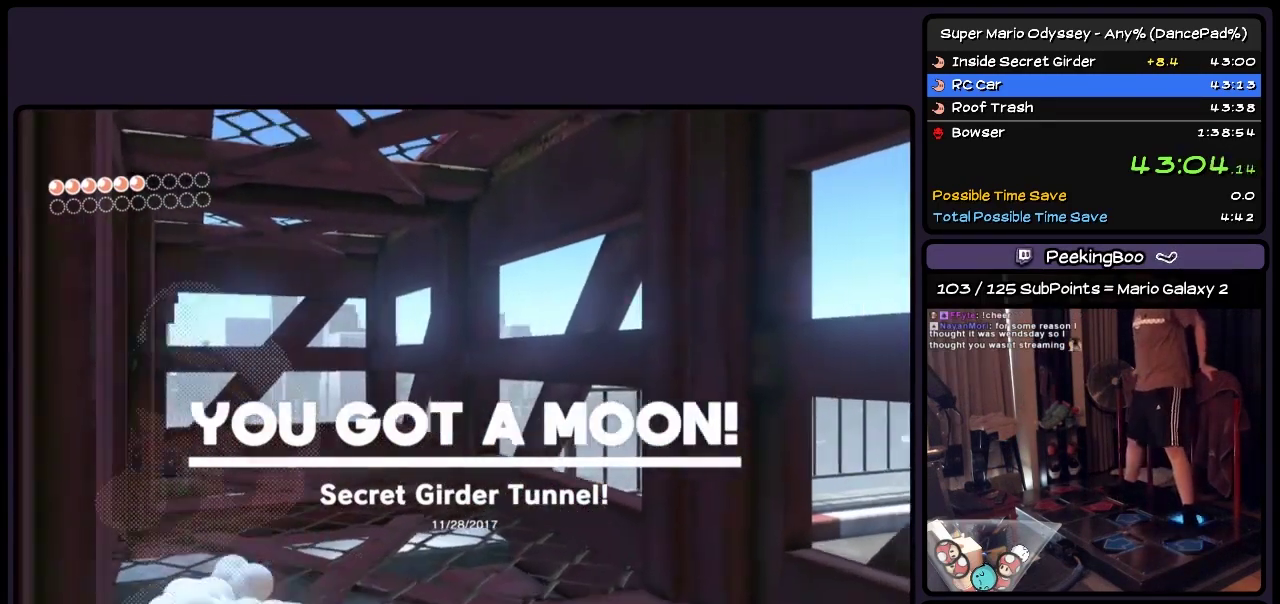
{"buttons": ["DPAD_DOWN", "START"], "events": [[150, "DPAD_LEFT", "down"], [483, "DPAD_LEFT", "up"]]}
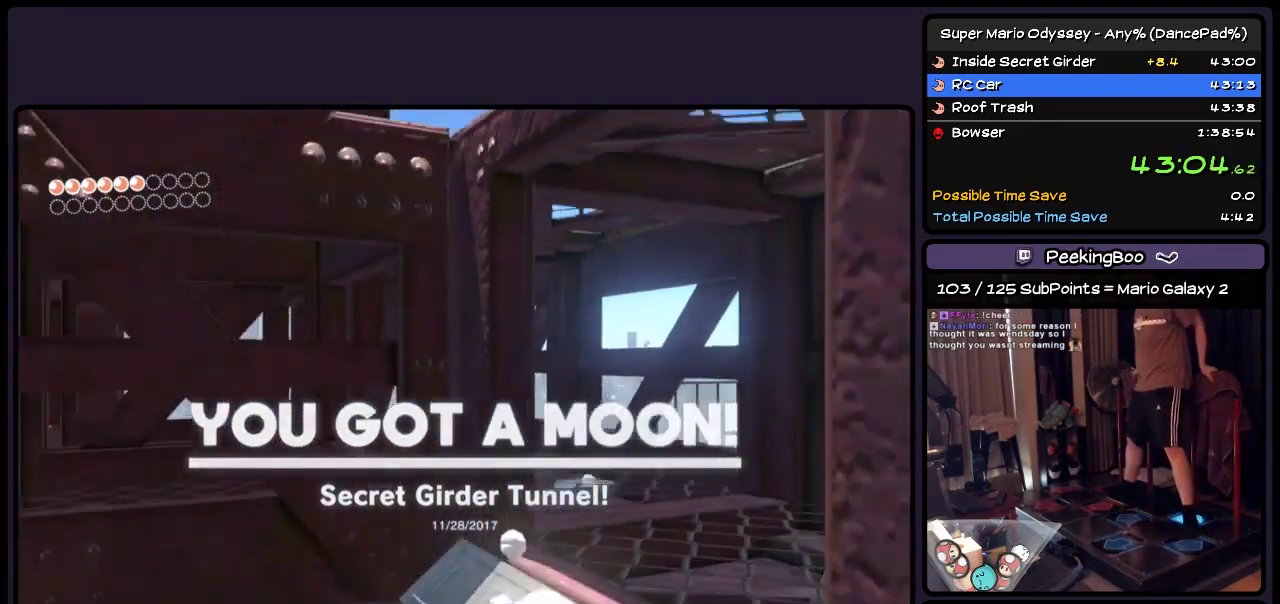
{"buttons": ["A", "DPAD_DOWN", "START"], "events": [[367, "A", "down"]]}
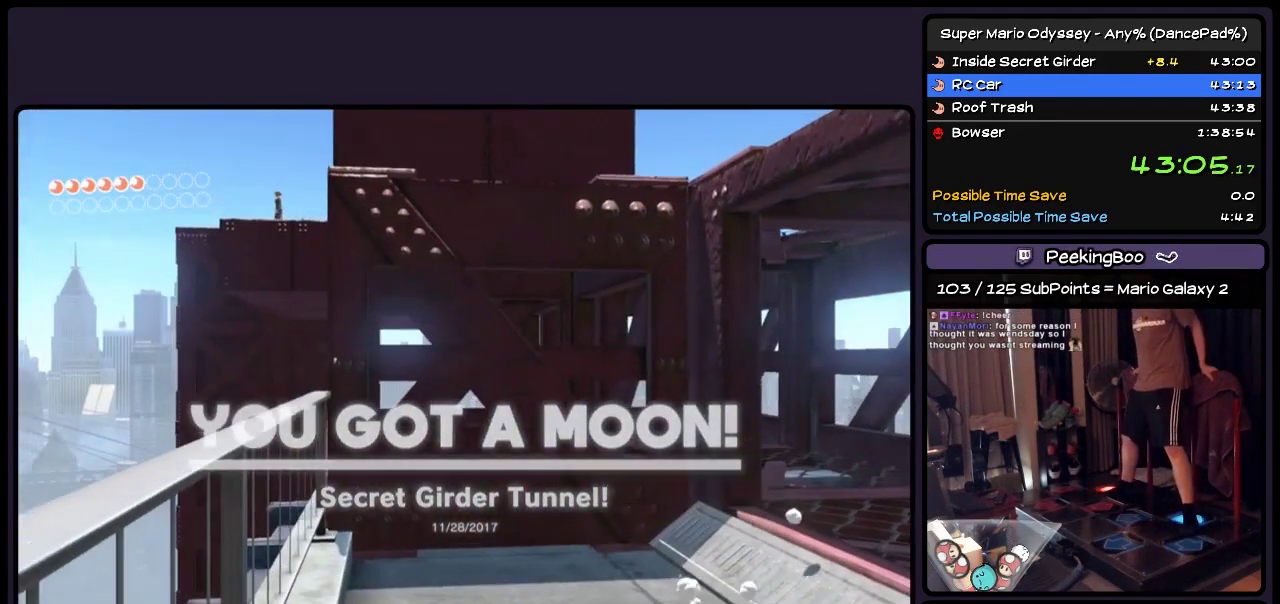
{"buttons": ["DPAD_DOWN", "START"], "events": [[367, "A", "up"]]}
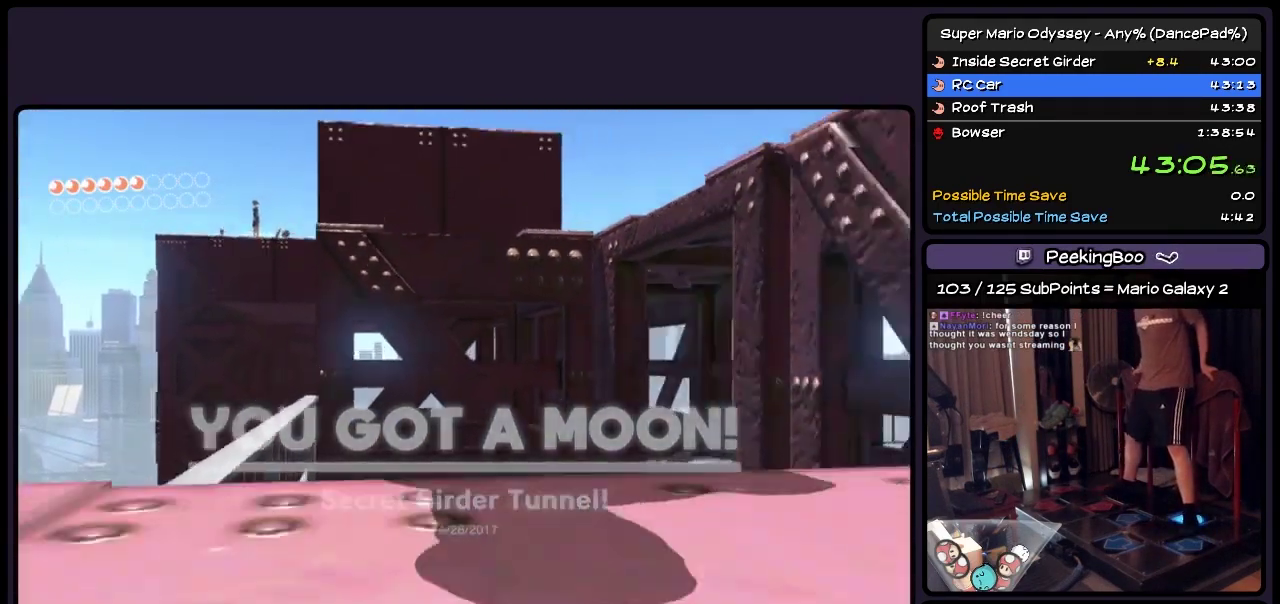
{"buttons": ["Y", "DPAD_DOWN", "START"], "events": [[283, "Y", "down"]]}
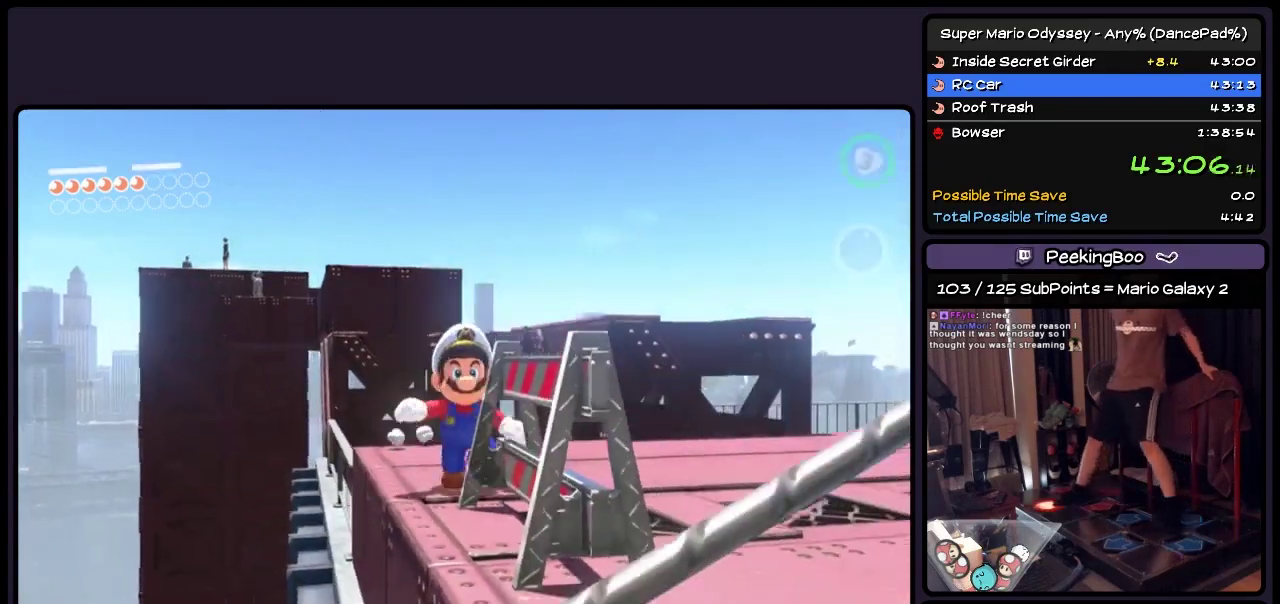
{"buttons": ["START"], "events": [[33, "DPAD_DOWN", "up"], [367, "Y", "up"]]}
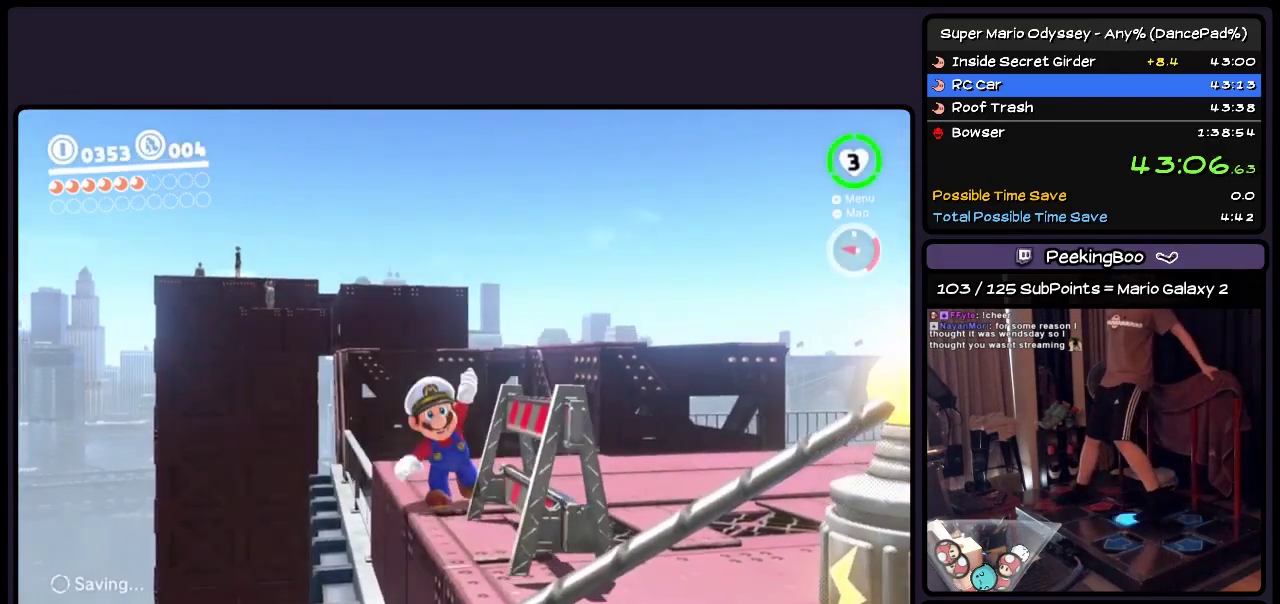
{"buttons": ["DPAD_DOWN", "DPAD_RIGHT", "START"], "events": [[33, "DPAD_RIGHT", "down"], [450, "DPAD_DOWN", "down"]]}
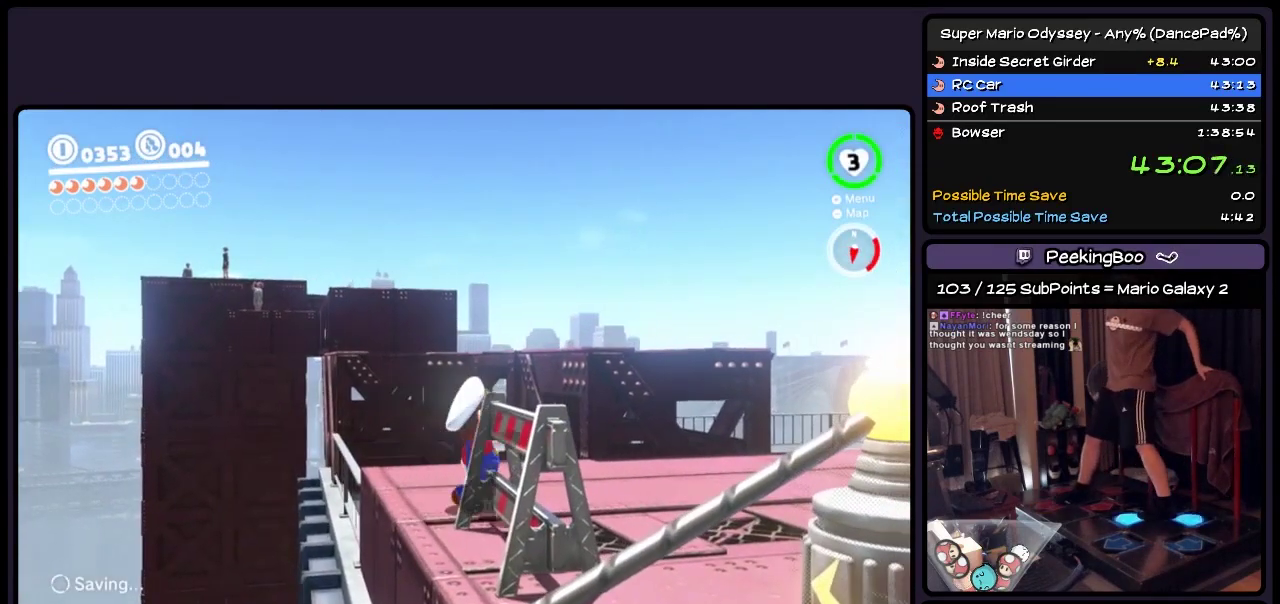
{"buttons": ["Y", "START"], "events": [[117, "DPAD_RIGHT", "up"], [317, "Y", "down"], [450, "DPAD_DOWN", "up"]]}